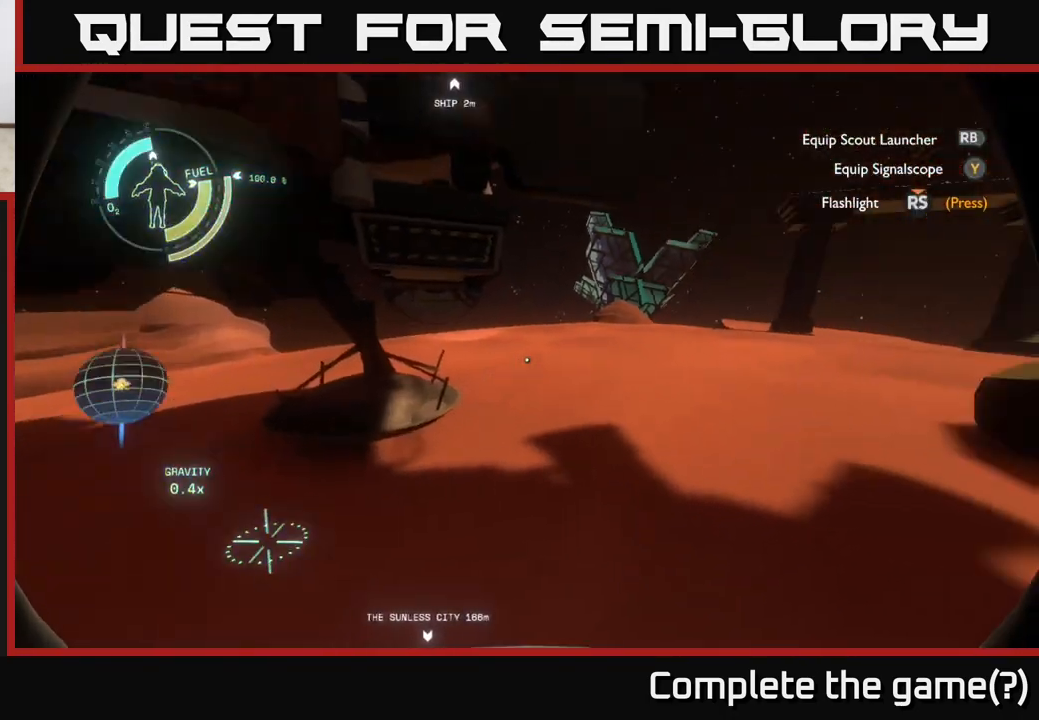
Gameplay with a controller (Xbox layout); each line is a JSON object with the inputs held at the frame after it. "events" lists button and stick changes between this image and that frame as [ms after this image, input, new state], when the widget could be followed in between.
{"buttons": [], "left_stick": "up", "right_stick": "center", "events": [[50, "left_stick", "right"], [100, "right_stick", "down-right"], [300, "left_stick", "up"], [300, "right_stick", "center"]]}
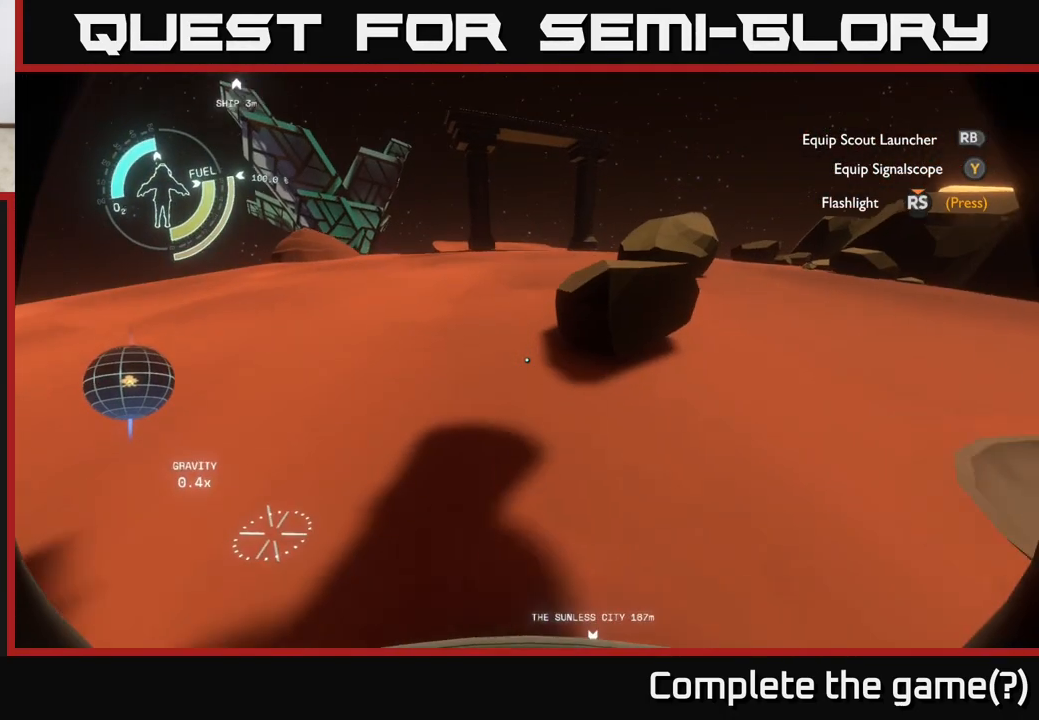
{"buttons": [], "left_stick": "center", "right_stick": "left", "events": [[83, "right_stick", "up"], [117, "left_stick", "center"], [267, "right_stick", "center"], [367, "right_stick", "left"]]}
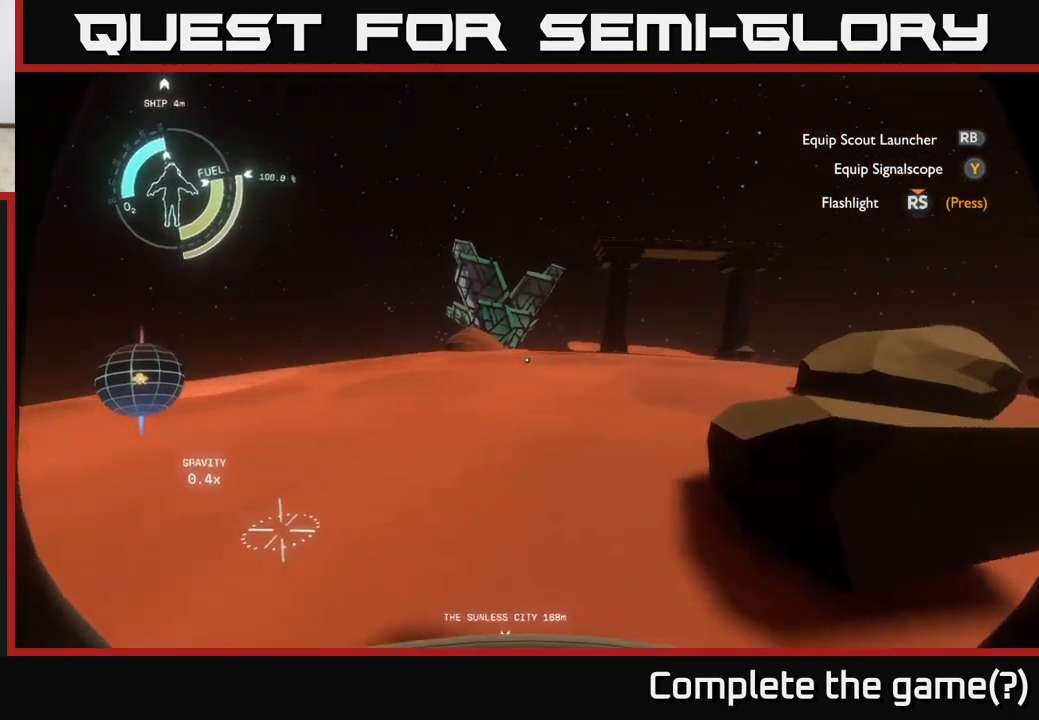
{"buttons": [], "left_stick": "center", "right_stick": "left", "events": []}
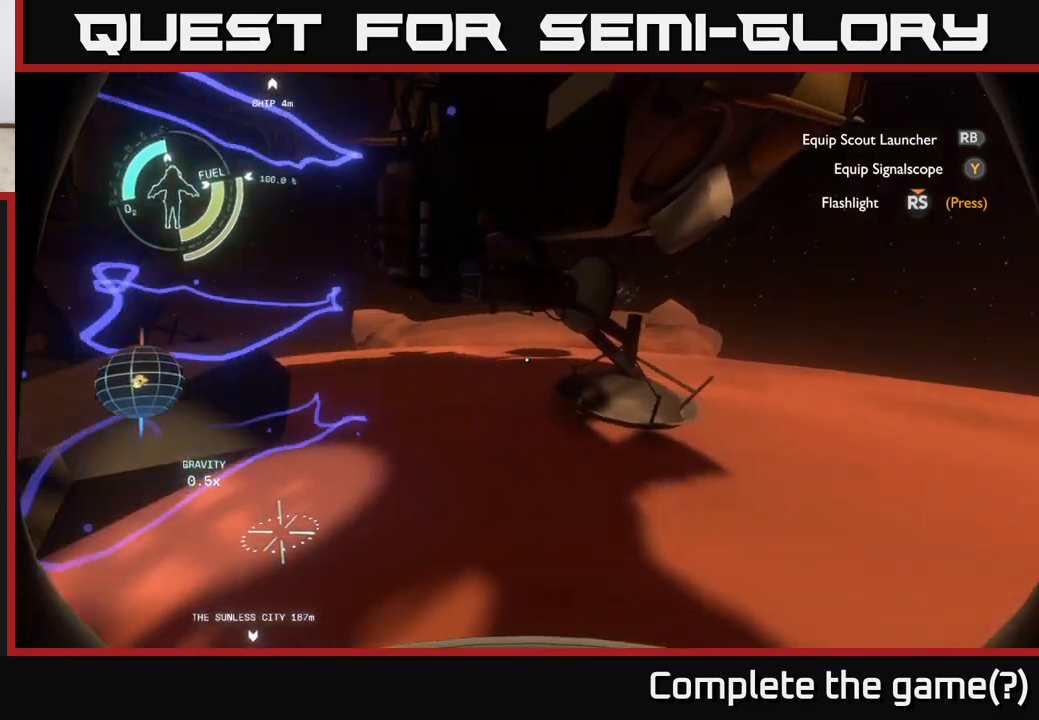
{"buttons": [], "left_stick": "center", "right_stick": "left", "events": [[83, "right_stick", "center"], [483, "right_stick", "left"]]}
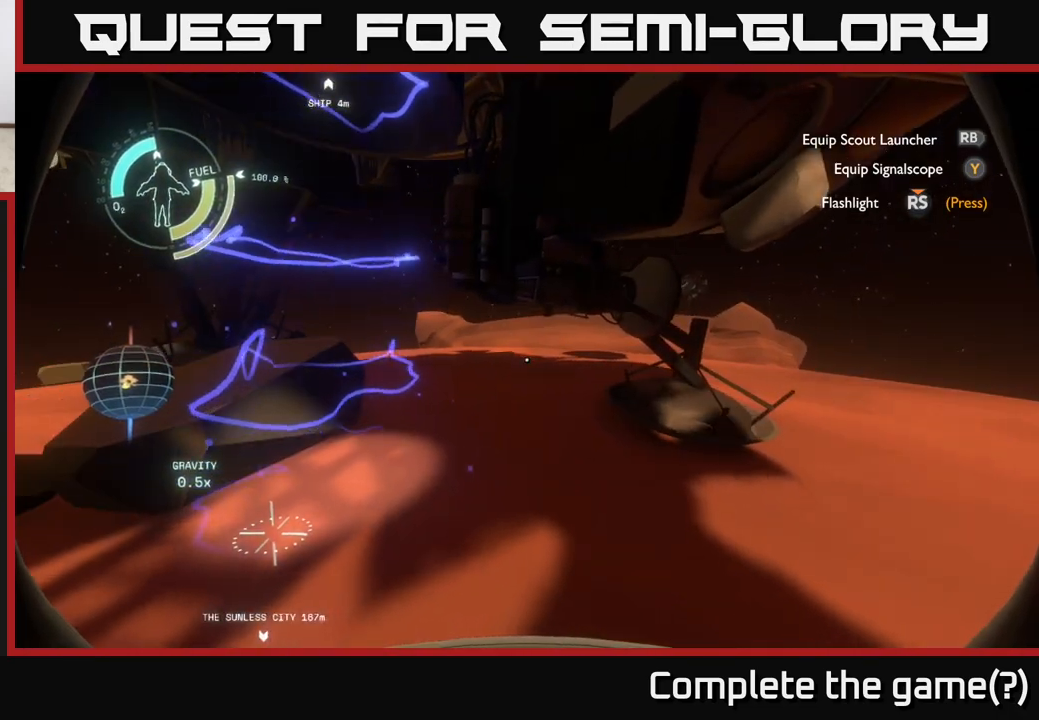
{"buttons": [], "left_stick": "center", "right_stick": "left", "events": []}
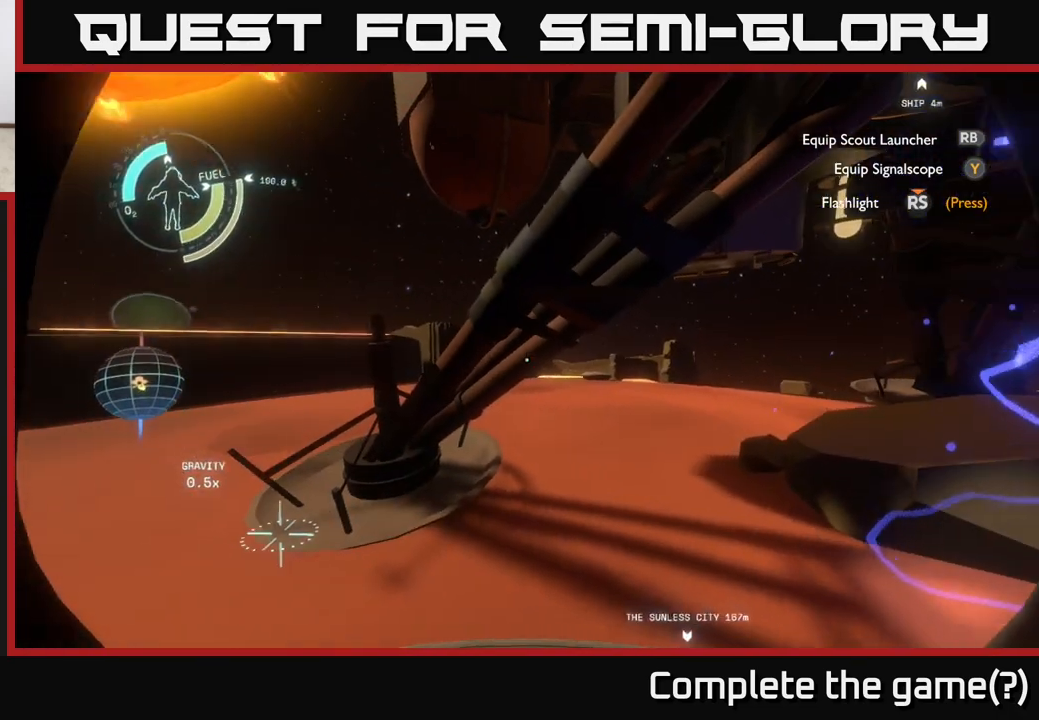
{"buttons": [], "left_stick": "center", "right_stick": "down", "events": [[17, "right_stick", "center"], [333, "right_stick", "down"]]}
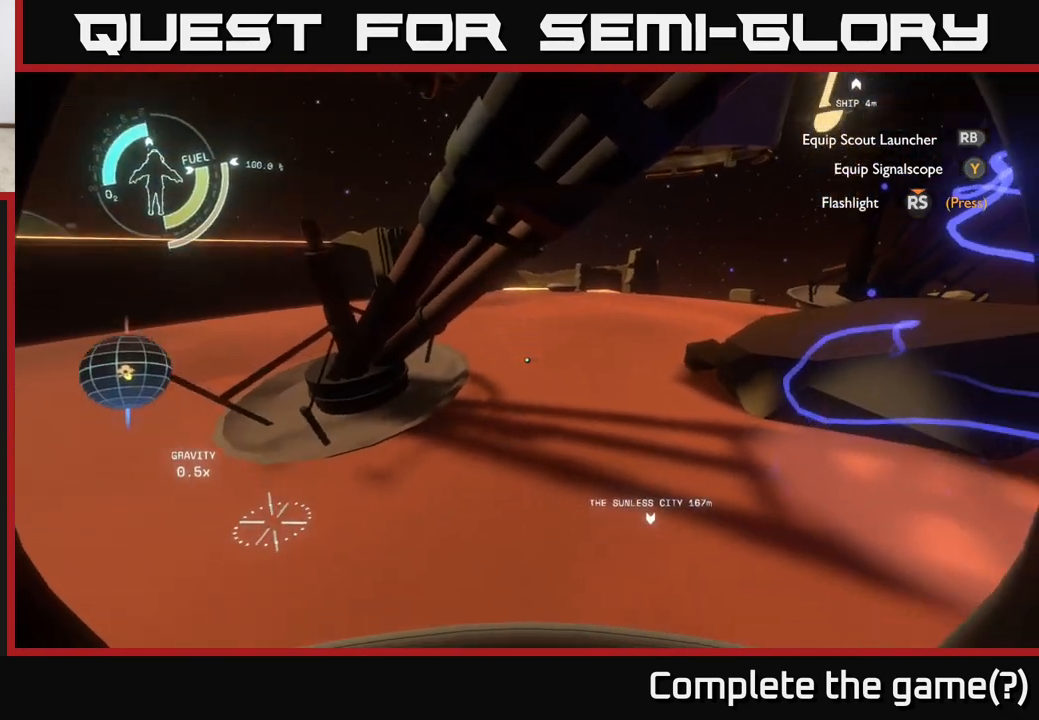
{"buttons": [], "left_stick": "up", "right_stick": "center", "events": [[200, "right_stick", "center"], [467, "left_stick", "up"]]}
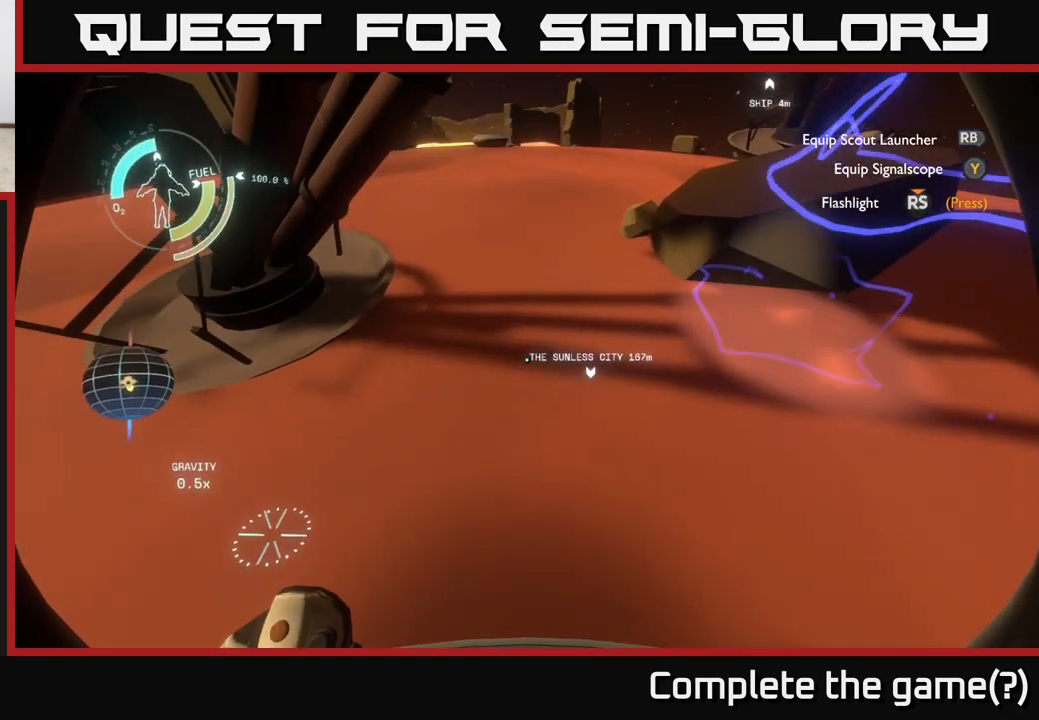
{"buttons": [], "left_stick": "up", "right_stick": "center", "events": []}
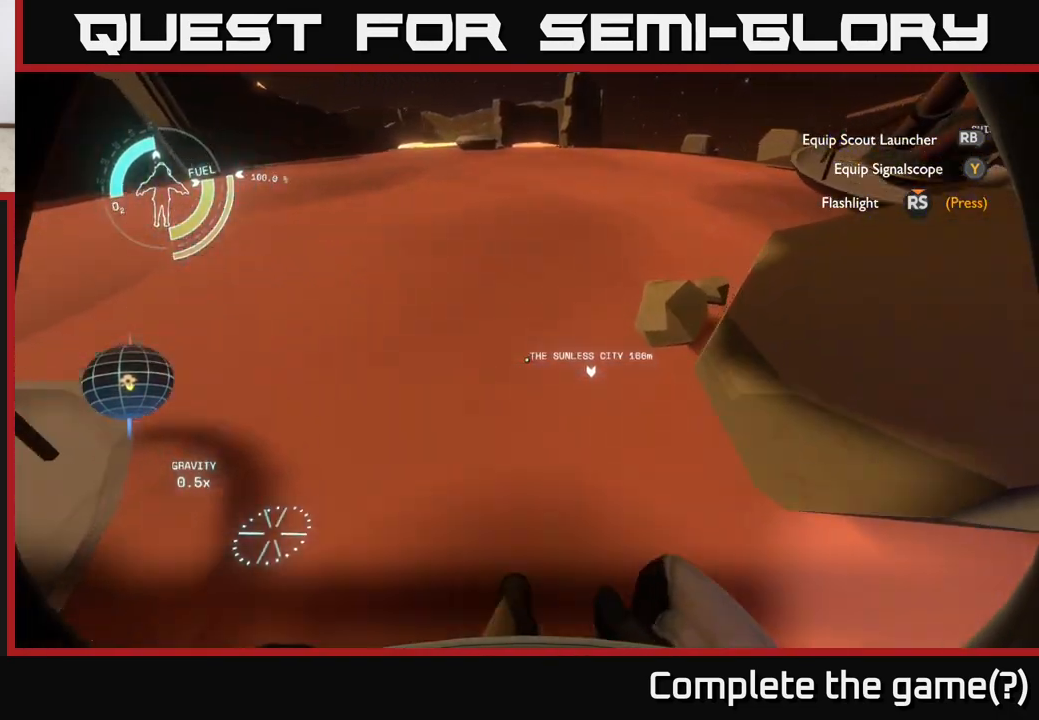
{"buttons": [], "left_stick": "up", "right_stick": "center", "events": []}
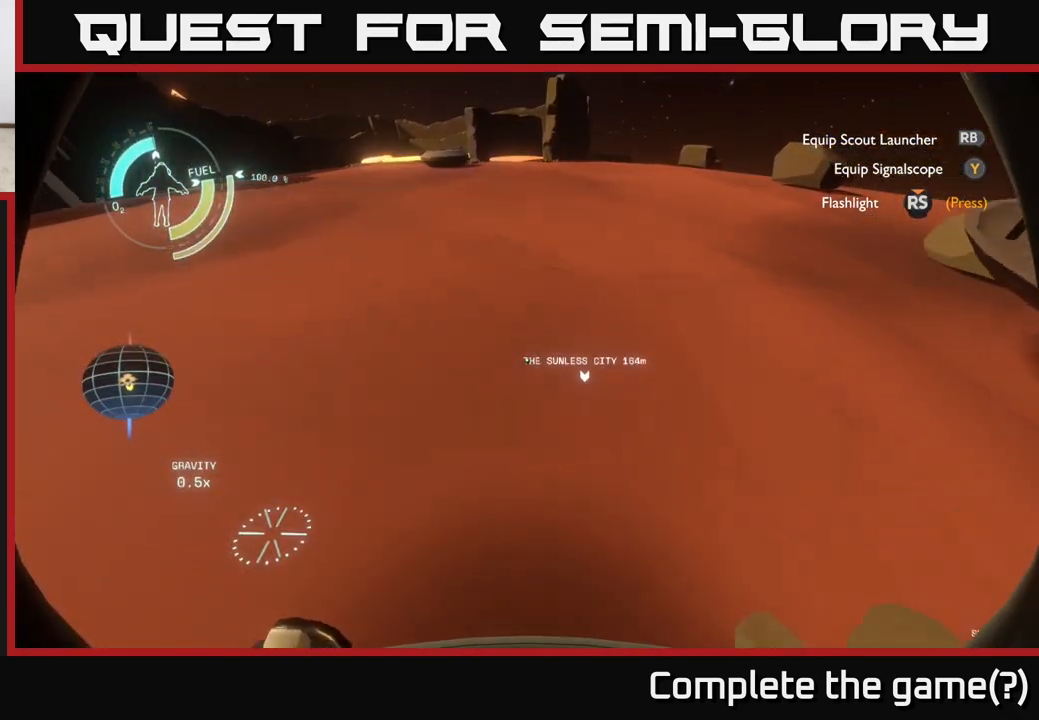
{"buttons": [], "left_stick": "up", "right_stick": "right", "events": [[33, "left_stick", "up-right"], [250, "left_stick", "up"], [400, "right_stick", "right"]]}
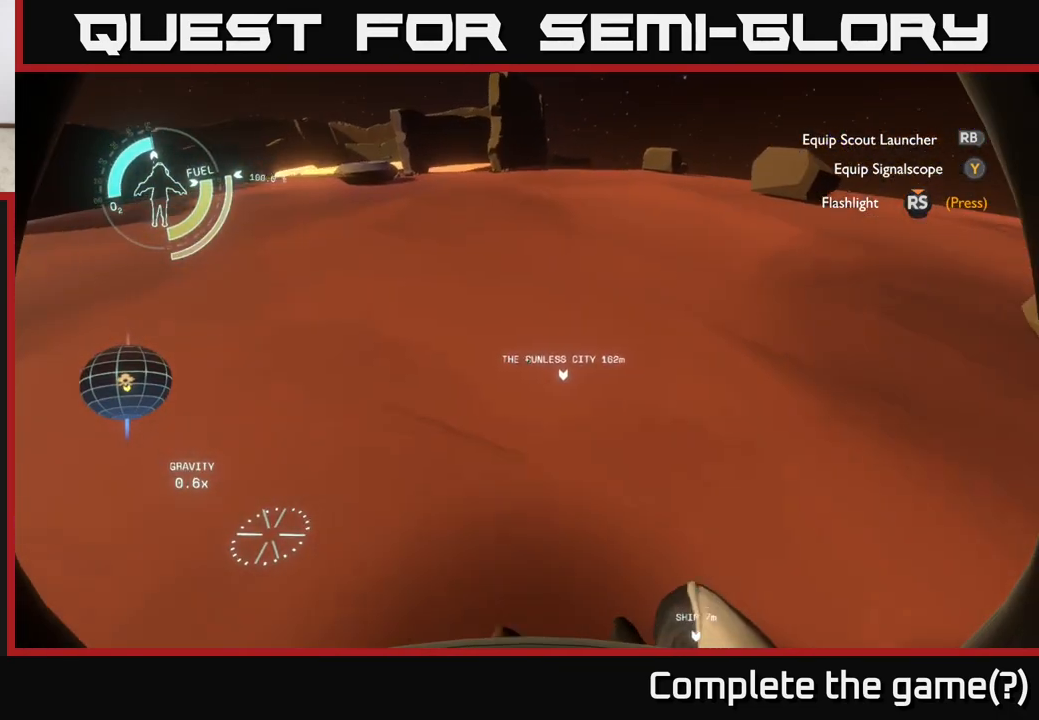
{"buttons": [], "left_stick": "up", "right_stick": "center", "events": [[17, "right_stick", "center"]]}
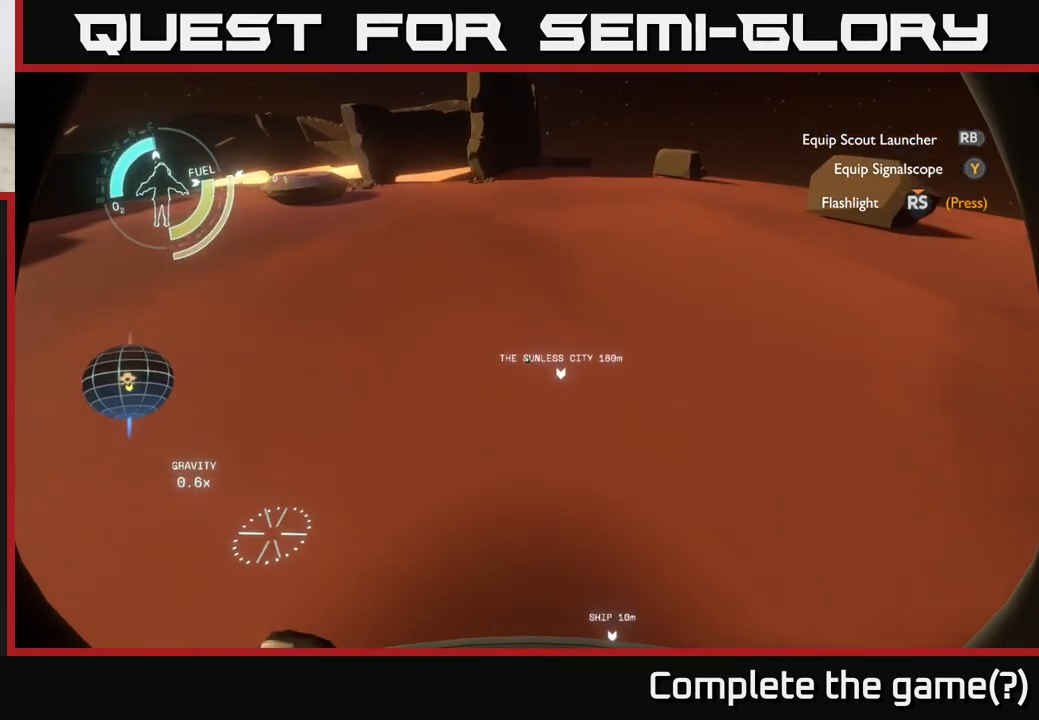
{"buttons": [], "left_stick": "up", "right_stick": "center", "events": [[83, "right_stick", "up"], [183, "left_stick", "up-right"], [200, "right_stick", "center"], [333, "left_stick", "up"]]}
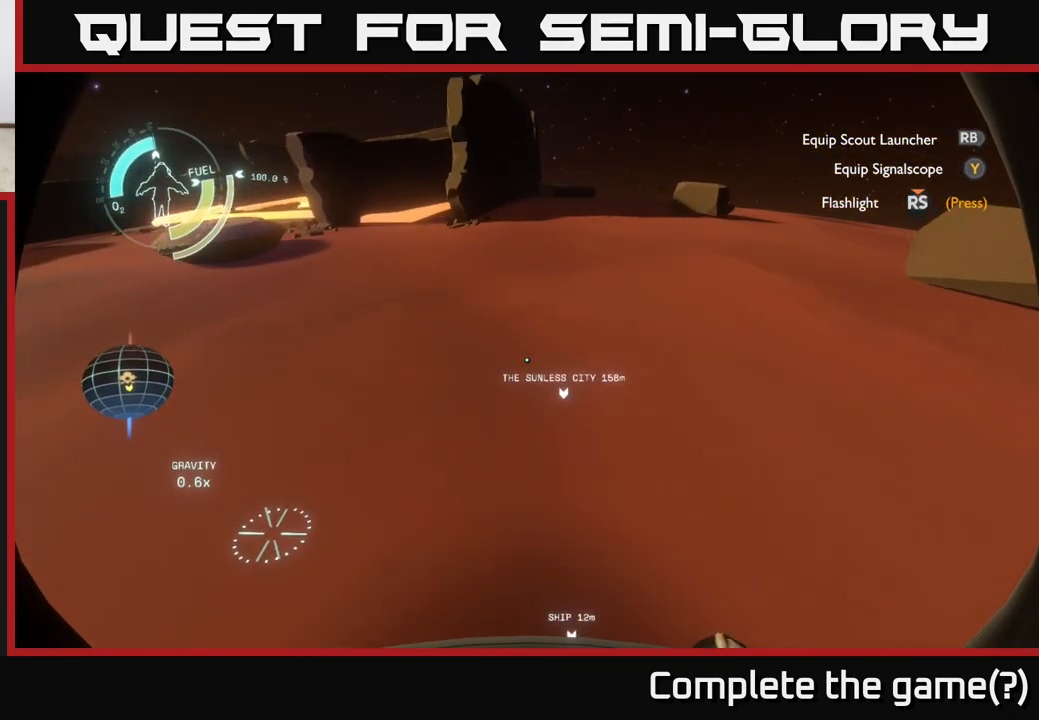
{"buttons": [], "left_stick": "up", "right_stick": "center", "events": []}
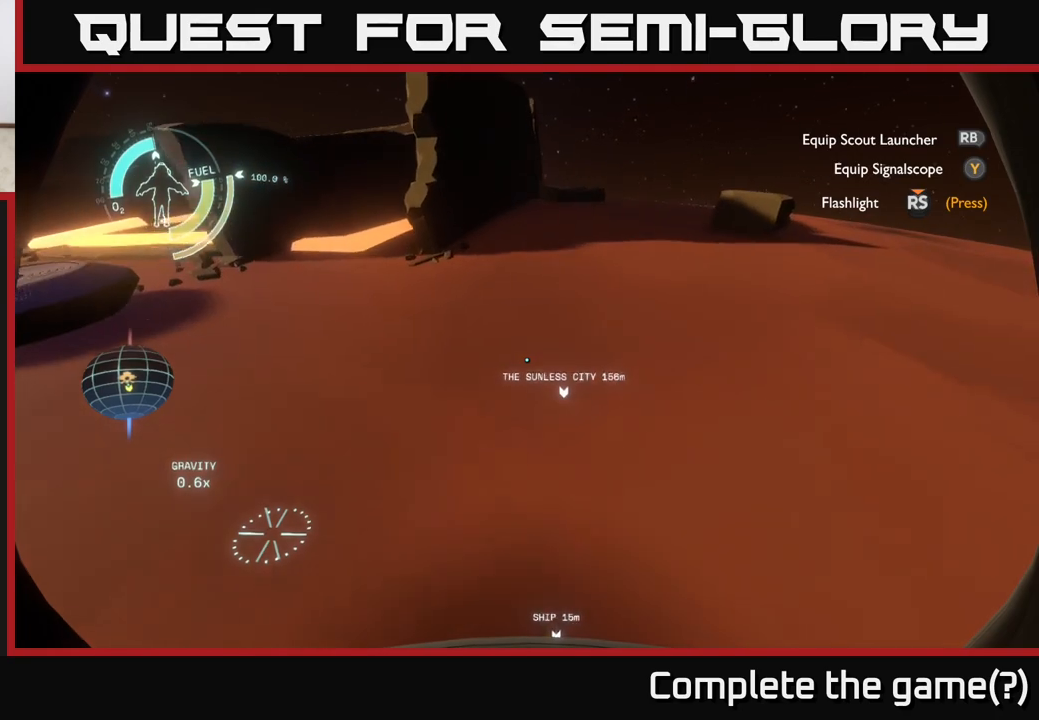
{"buttons": [], "left_stick": "up", "right_stick": "center", "events": [[17, "right_stick", "up-right"], [67, "left_stick", "up-left"], [133, "right_stick", "left"], [283, "right_stick", "up-left"], [417, "right_stick", "center"], [450, "left_stick", "up"]]}
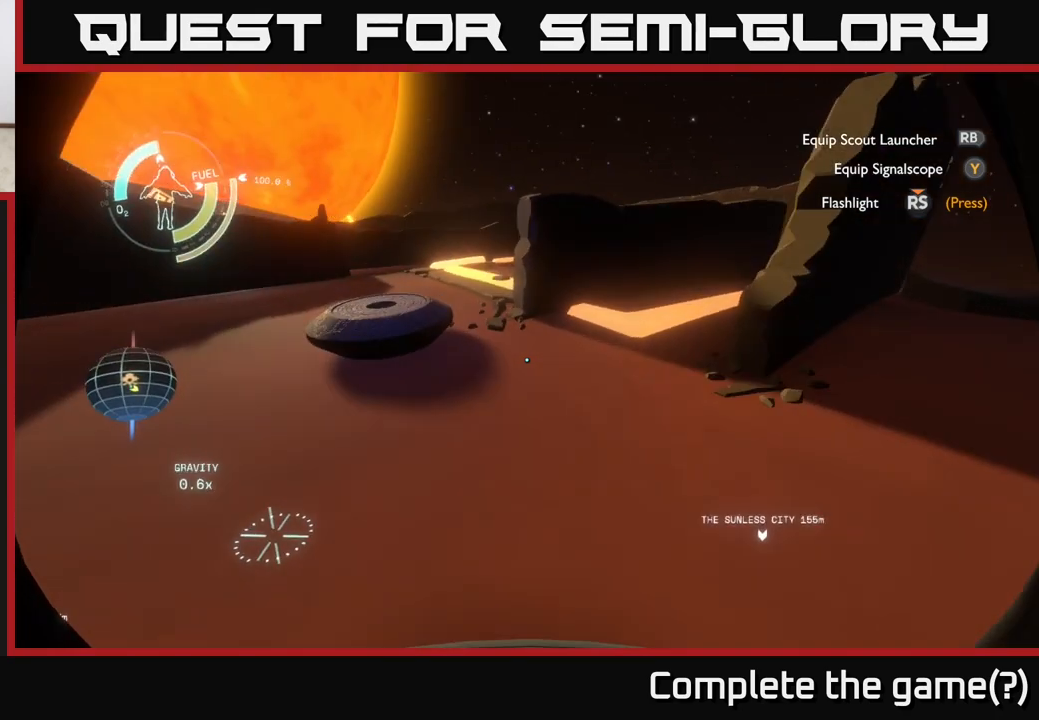
{"buttons": [], "left_stick": "up", "right_stick": "center", "events": [[117, "A", "down"], [383, "A", "up"]]}
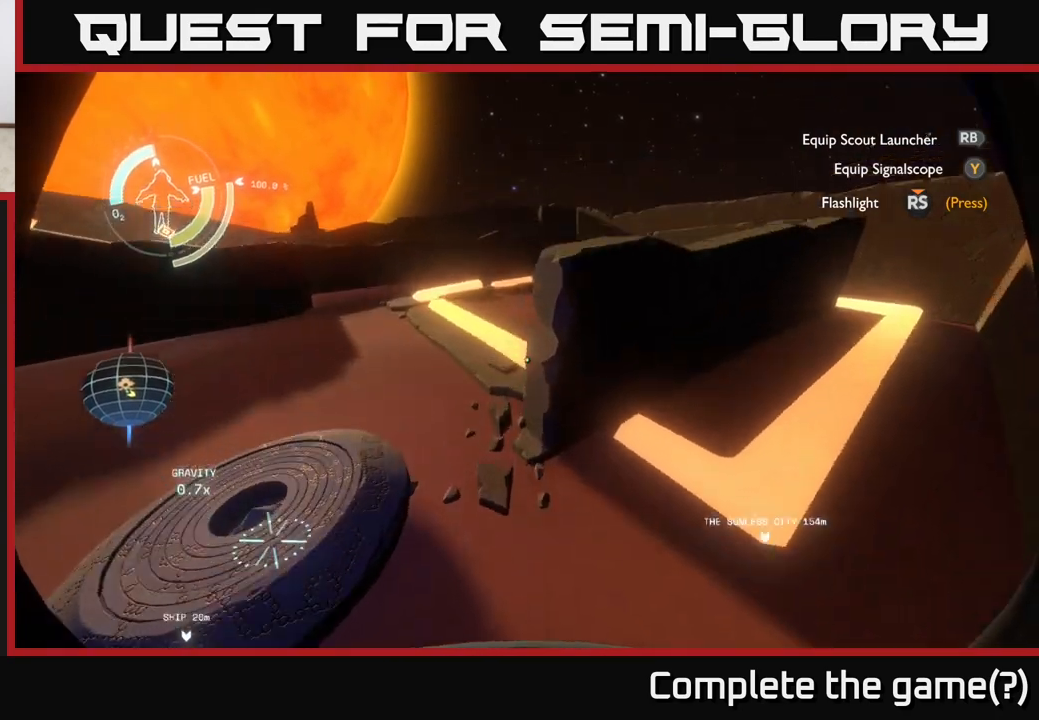
{"buttons": ["R2"], "left_stick": "up-right", "right_stick": "right", "events": [[50, "R2", "down"], [100, "left_stick", "up-right"], [317, "right_stick", "right"]]}
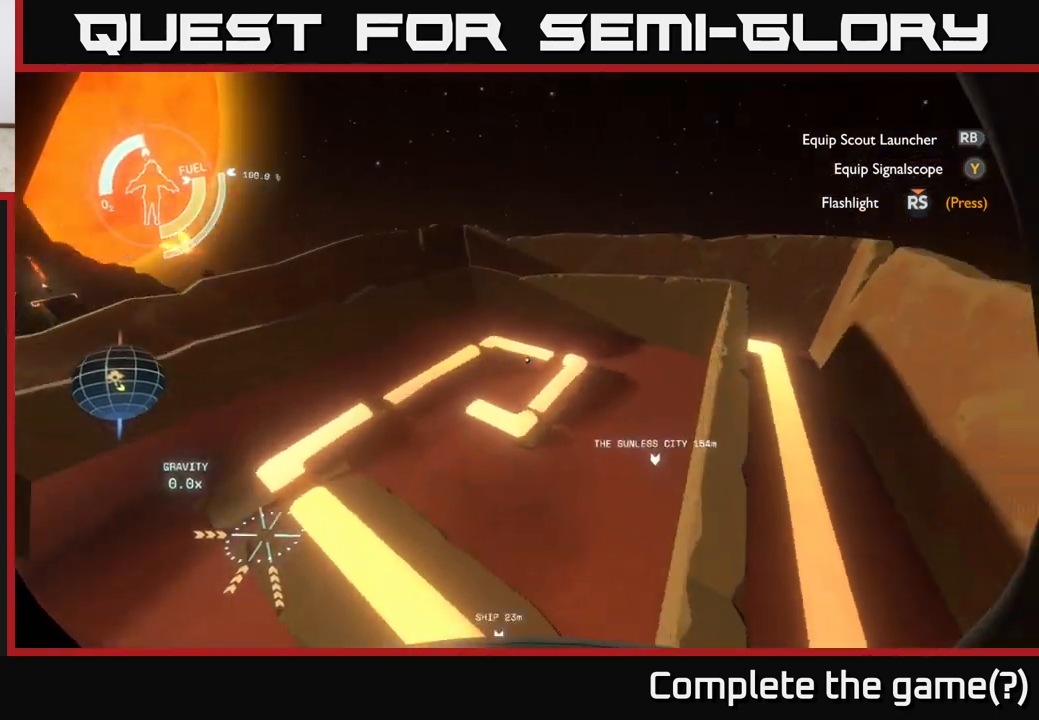
{"buttons": ["A", "R2"], "left_stick": "up-right", "right_stick": "center", "events": [[33, "right_stick", "down-right"], [200, "right_stick", "center"], [350, "A", "down"]]}
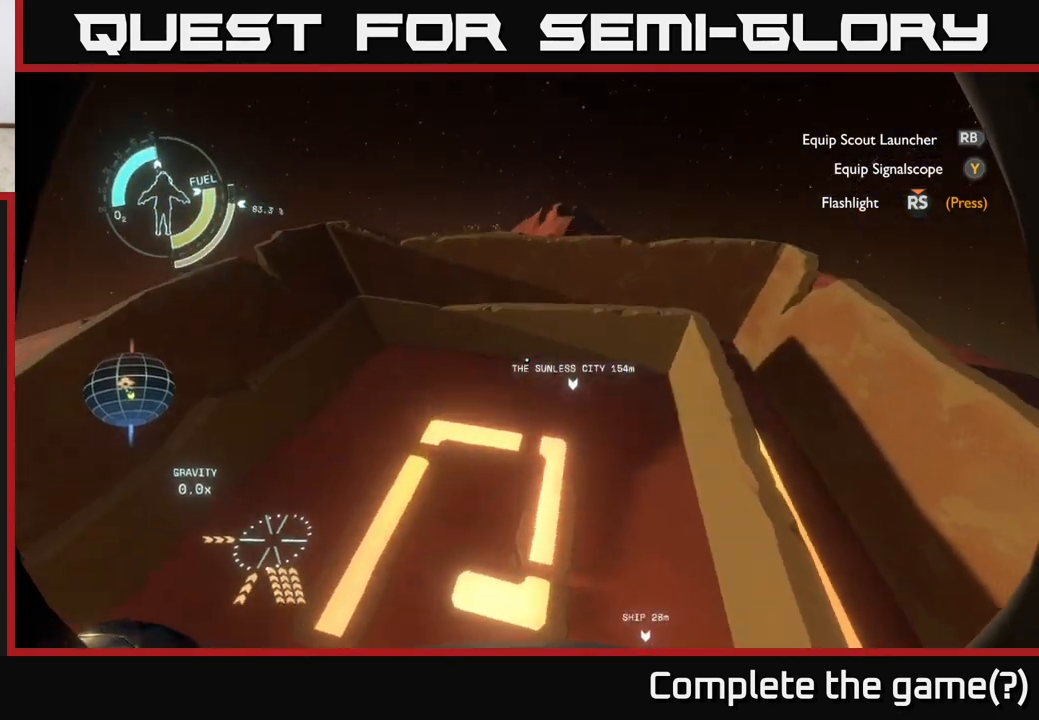
{"buttons": [], "left_stick": "up-right", "right_stick": "center", "events": [[83, "A", "up"], [217, "R2", "up"]]}
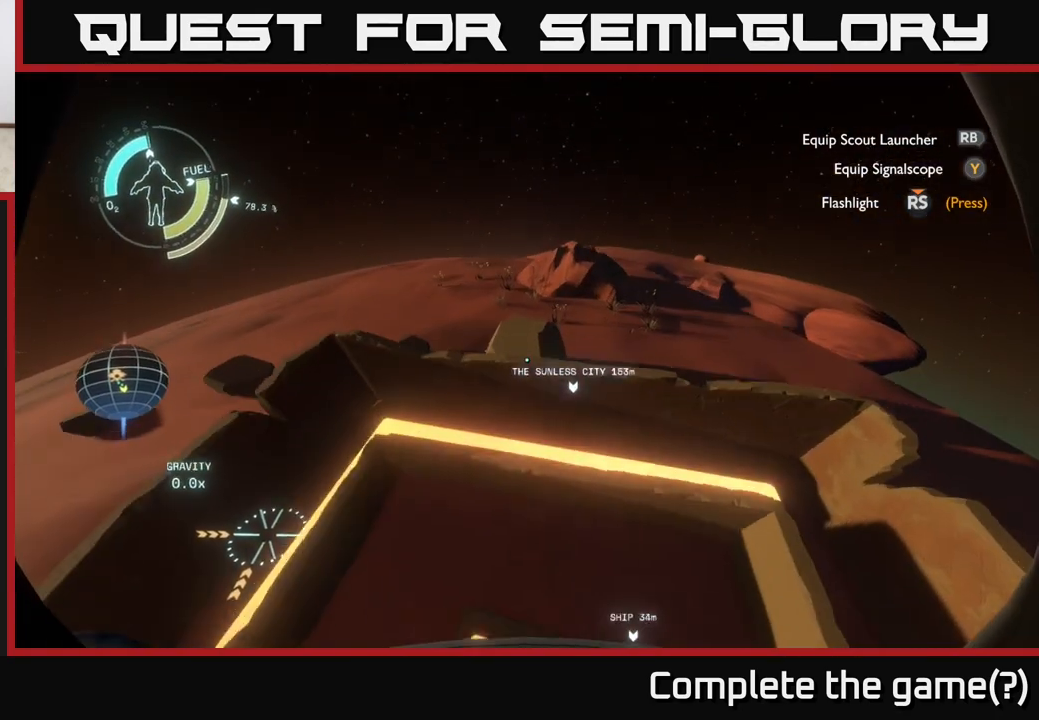
{"buttons": [], "left_stick": "up-right", "right_stick": "center", "events": [[300, "right_stick", "down-right"], [467, "right_stick", "center"]]}
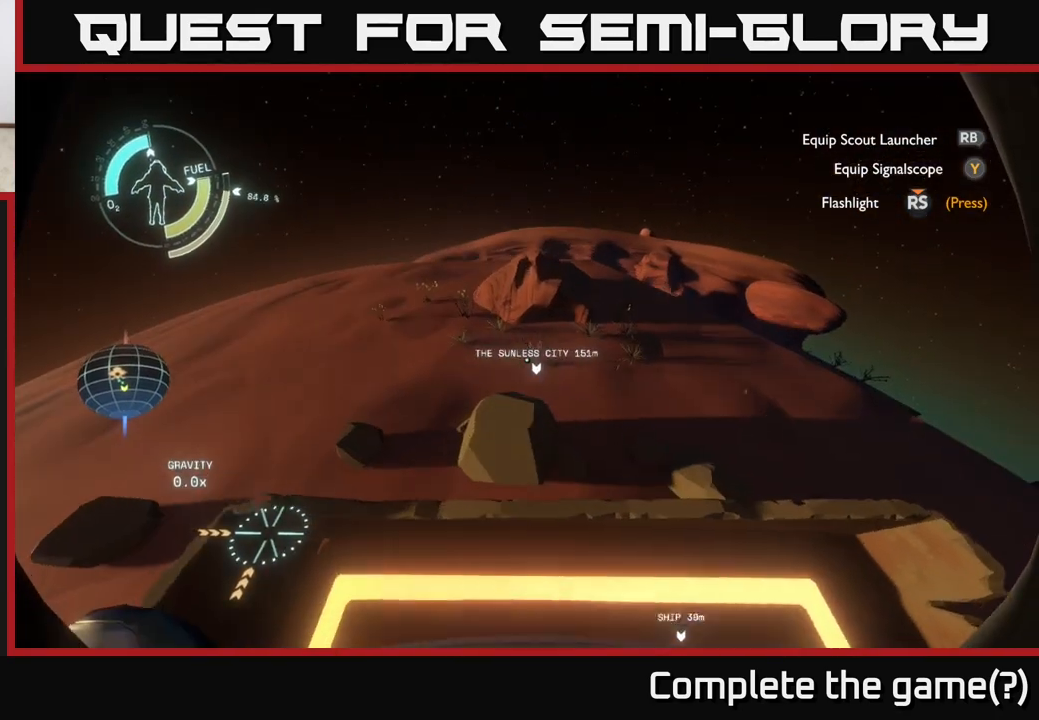
{"buttons": ["R2"], "left_stick": "up-right", "right_stick": "center", "events": [[50, "R2", "down"], [217, "R2", "up"], [300, "R2", "down"], [417, "R2", "up"], [500, "R2", "down"]]}
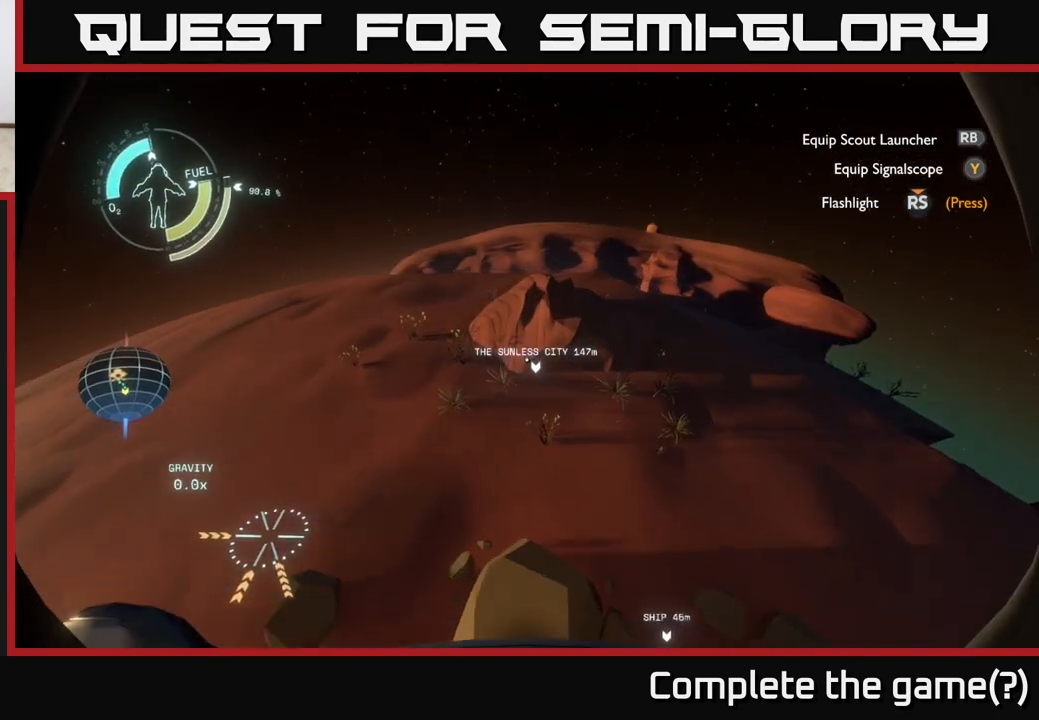
{"buttons": ["R2"], "left_stick": "up-right", "right_stick": "center", "events": [[283, "R2", "up"], [417, "R2", "down"]]}
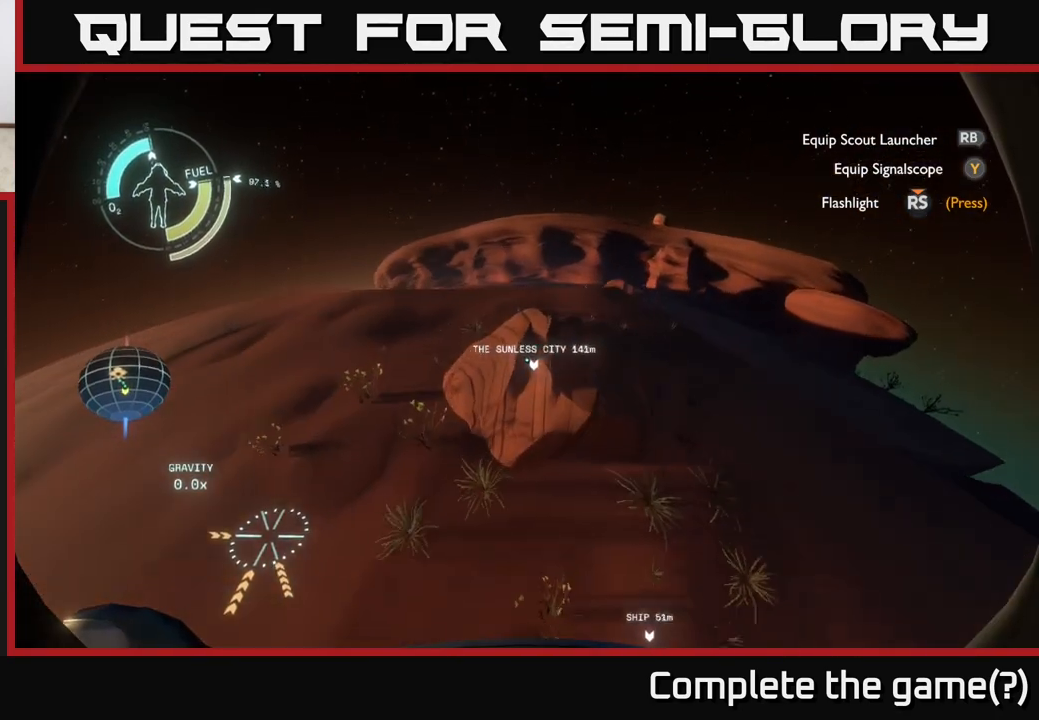
{"buttons": [], "left_stick": "center", "right_stick": "center", "events": [[167, "R2", "up"], [200, "left_stick", "center"], [267, "left_stick", "down"], [467, "left_stick", "center"]]}
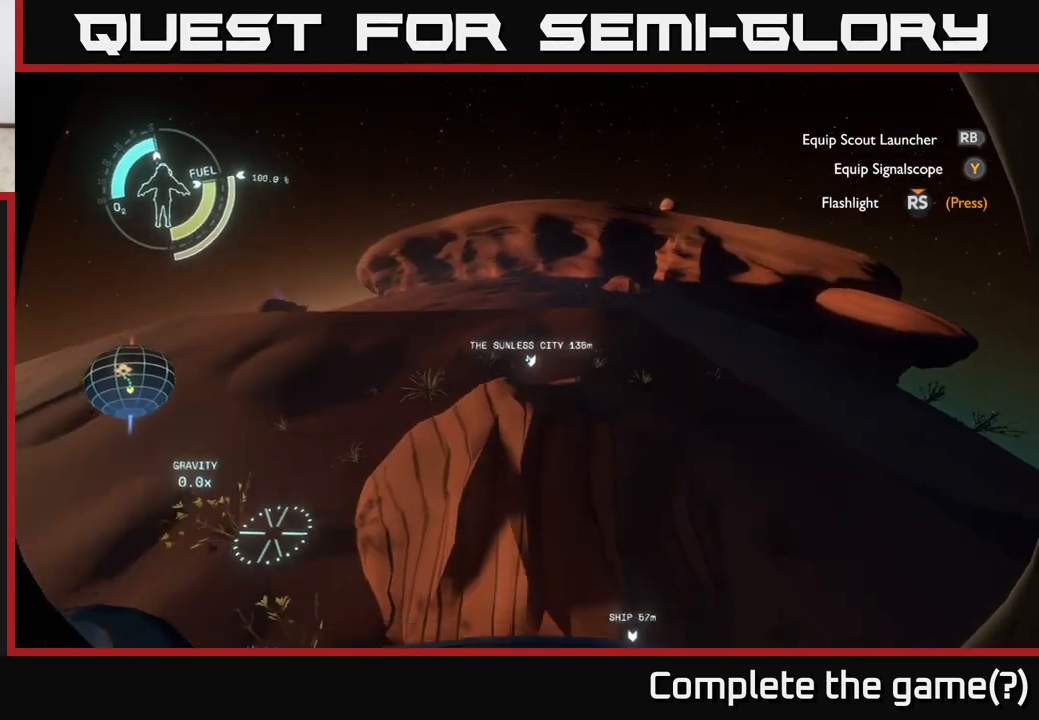
{"buttons": ["R2"], "left_stick": "down", "right_stick": "center", "events": [[133, "R2", "down"], [233, "left_stick", "down"]]}
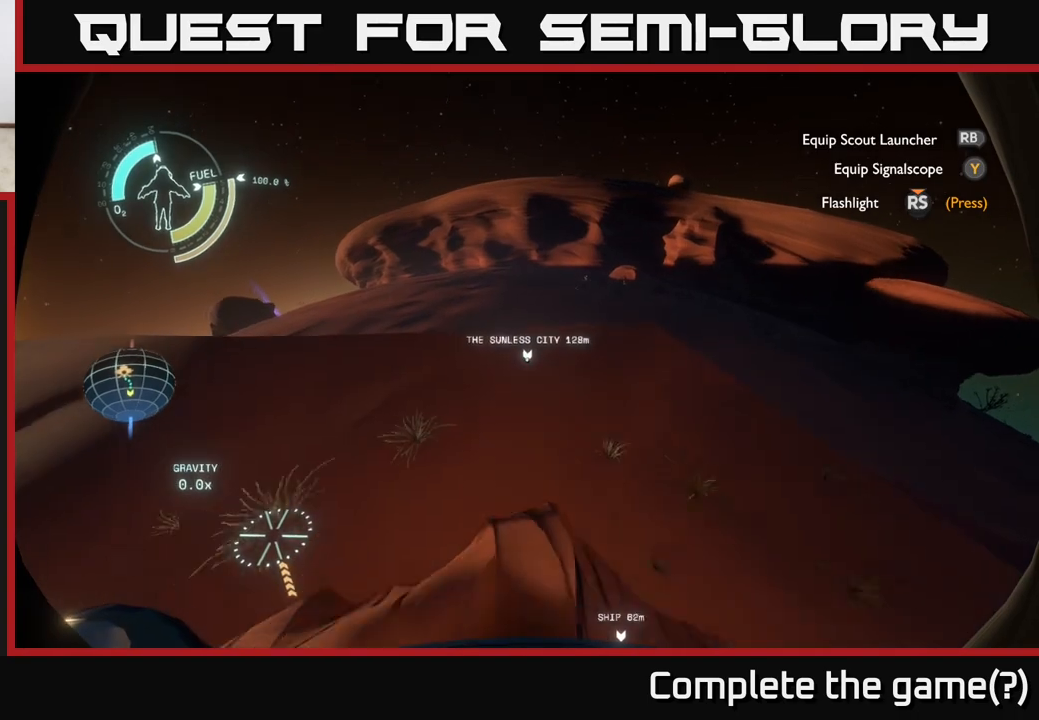
{"buttons": [], "left_stick": "up-left", "right_stick": "center", "events": [[17, "left_stick", "center"], [50, "R2", "up"], [267, "left_stick", "left"], [433, "left_stick", "up-left"]]}
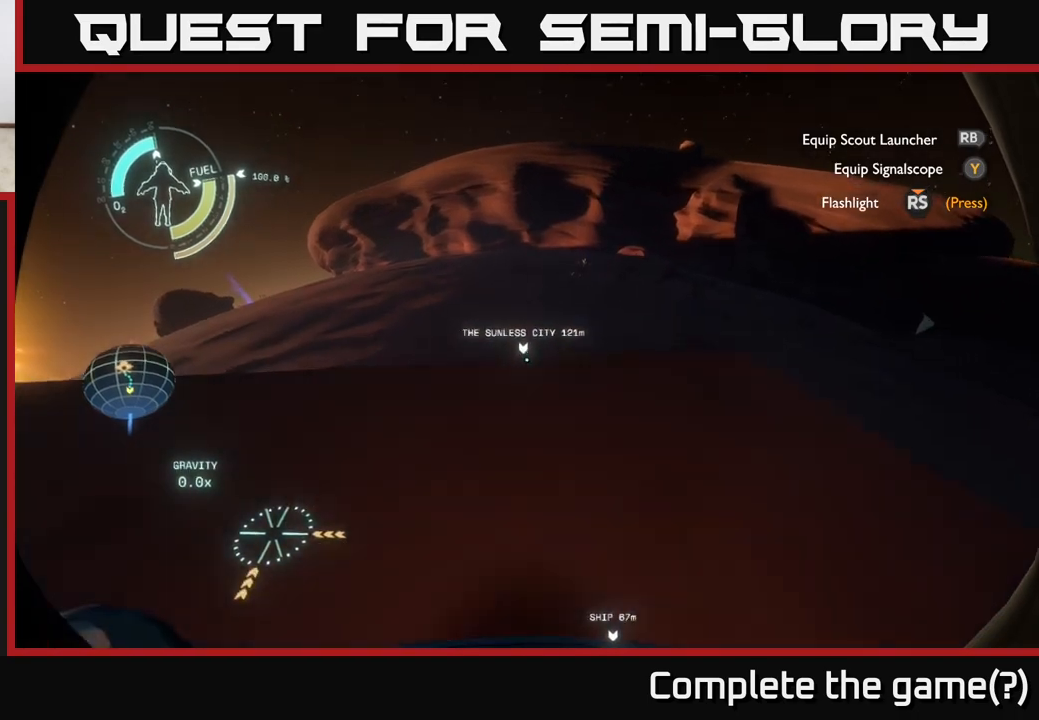
{"buttons": [], "left_stick": "up", "right_stick": "center", "events": [[17, "right_stick", "down-left"], [200, "right_stick", "center"], [367, "left_stick", "up"]]}
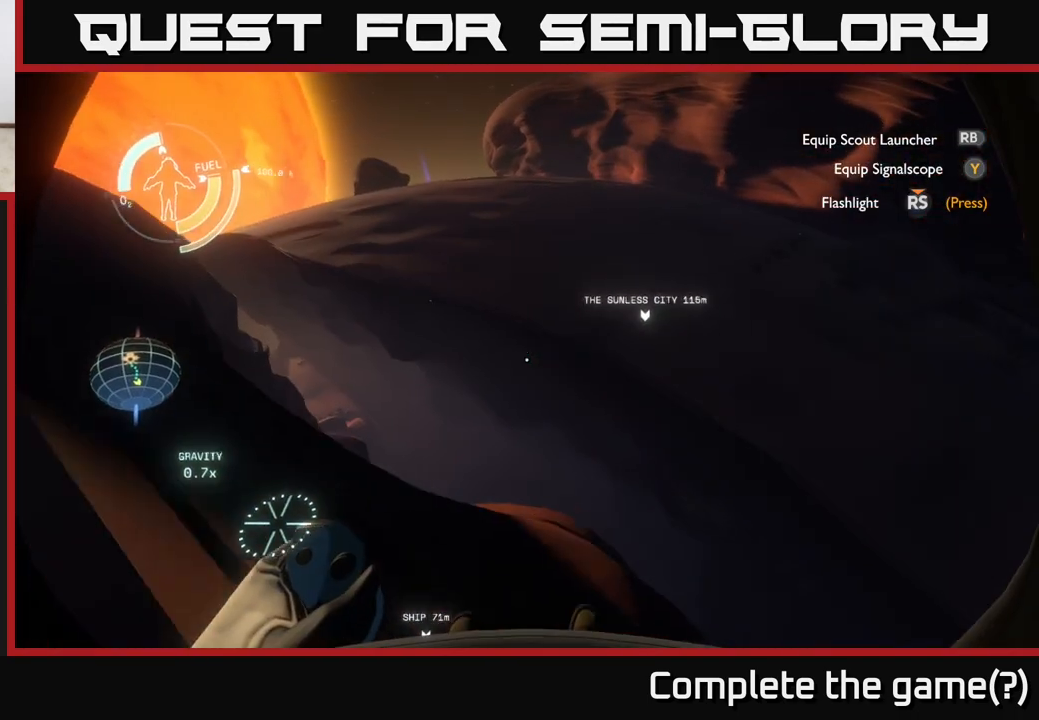
{"buttons": ["R2"], "left_stick": "up", "right_stick": "center", "events": [[433, "R2", "down"]]}
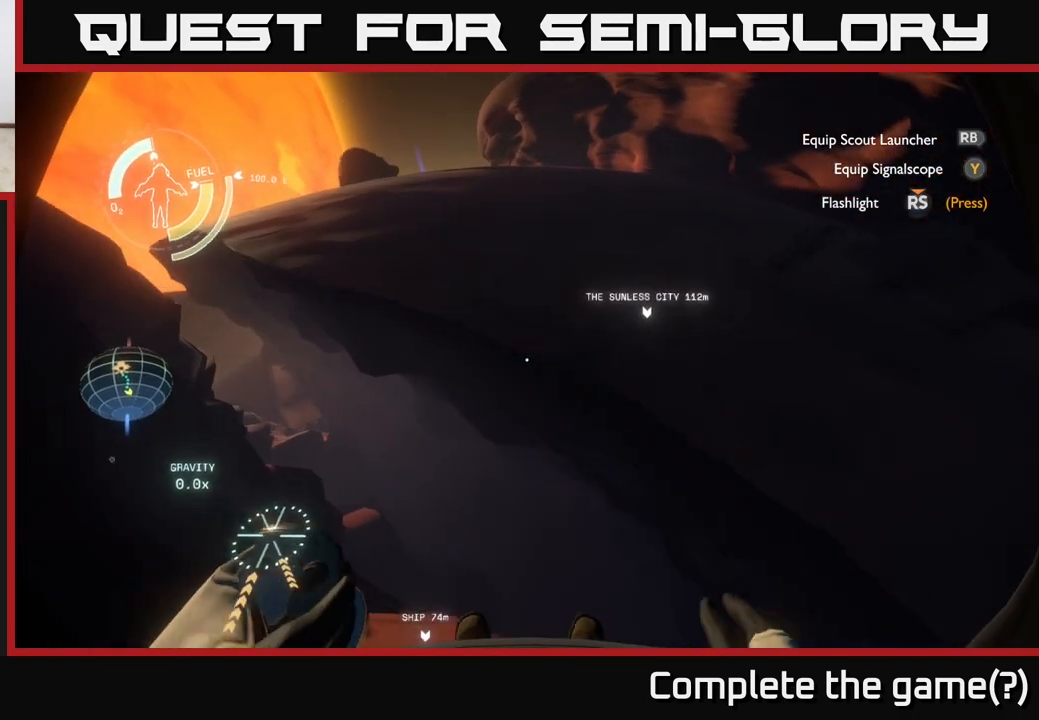
{"buttons": [], "left_stick": "up-right", "right_stick": "center", "events": [[233, "left_stick", "up-right"], [433, "R2", "up"]]}
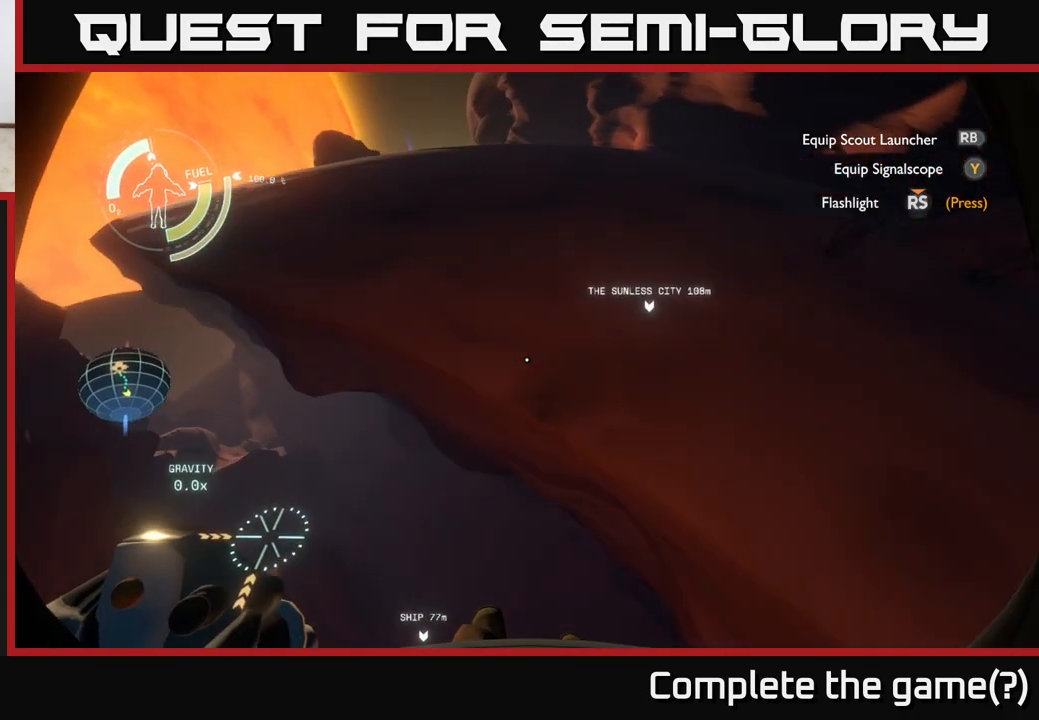
{"buttons": [], "left_stick": "left", "right_stick": "left", "events": [[167, "left_stick", "center"], [300, "right_stick", "left"], [450, "left_stick", "left"]]}
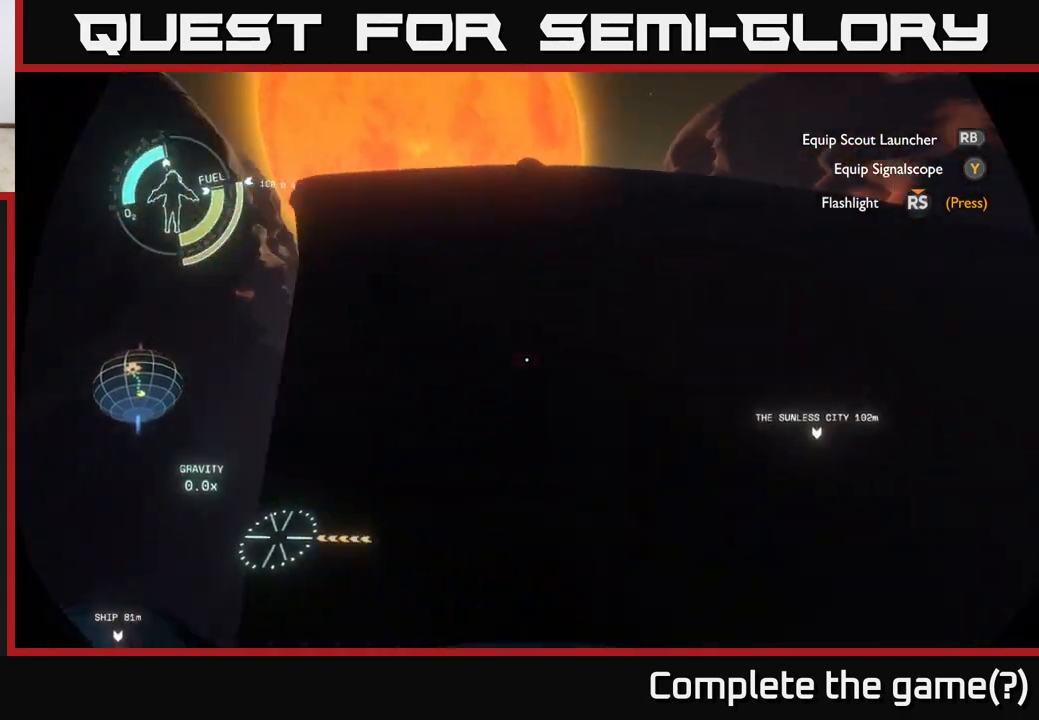
{"buttons": [], "left_stick": "left", "right_stick": "center", "events": [[267, "right_stick", "center"]]}
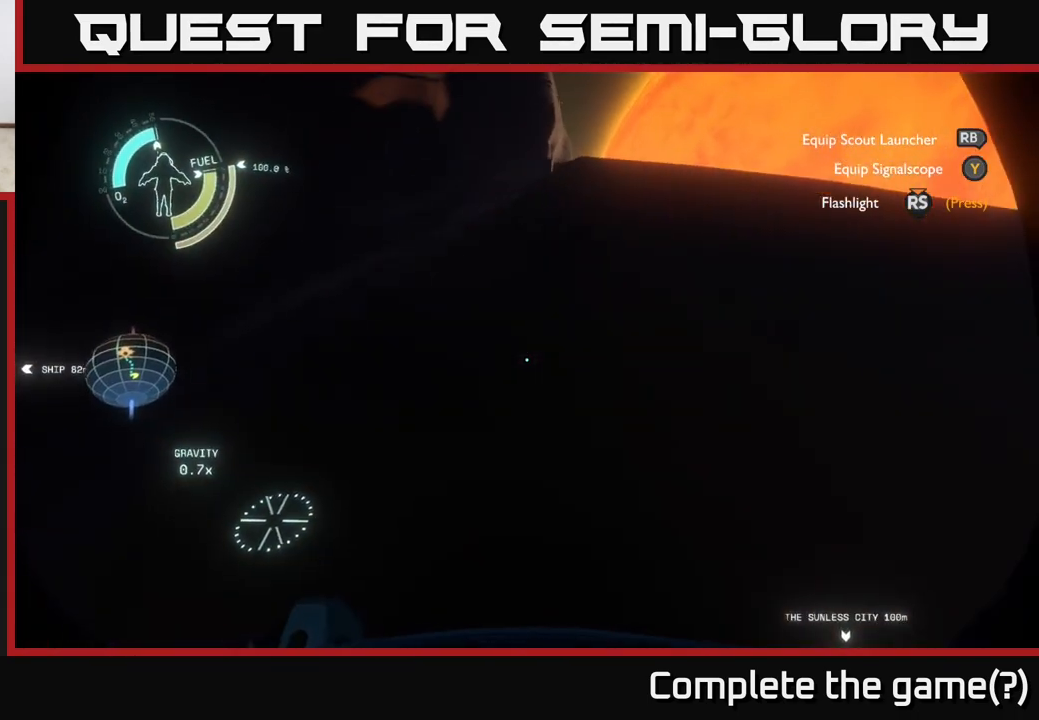
{"buttons": [], "left_stick": "left", "right_stick": "down-right", "events": [[367, "right_stick", "right"], [467, "right_stick", "down-right"]]}